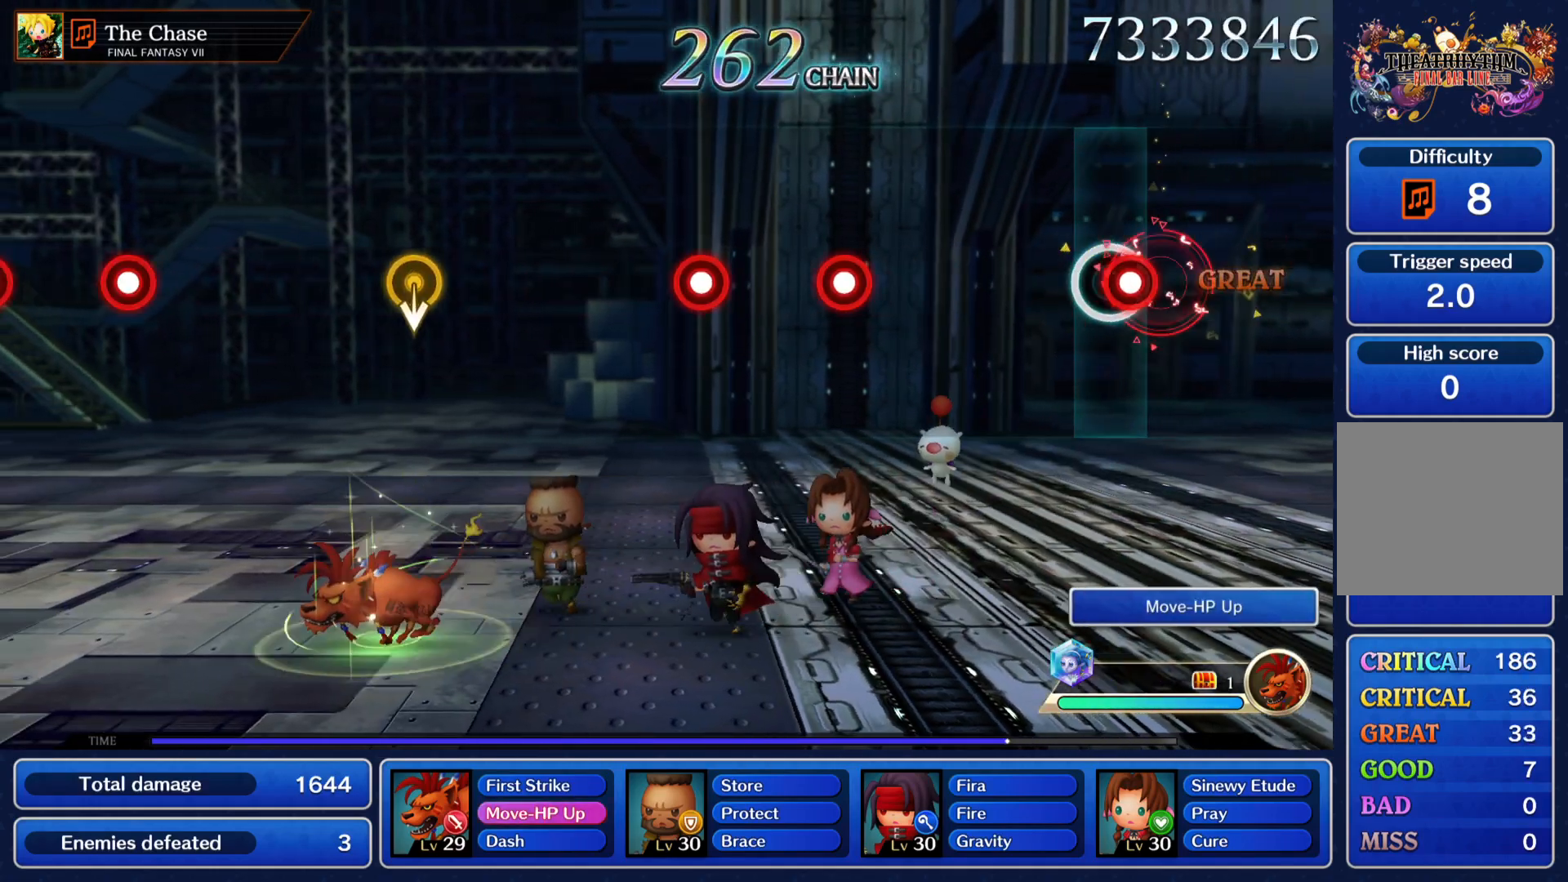
Gameplay with a controller (PlayStation layout); each line is a JSON object with the inputs held at the frame after it. "events" lists button and stick changes between this image and that frame as [ms after this image, input, new state], when the widget could be followed in between. Not read: L3 R3.
{"buttons": [], "left_stick": "center", "right_stick": "center", "events": [[83, "R1", "down"], [167, "R1", "up"], [367, "R1", "down"], [467, "R1", "up"]]}
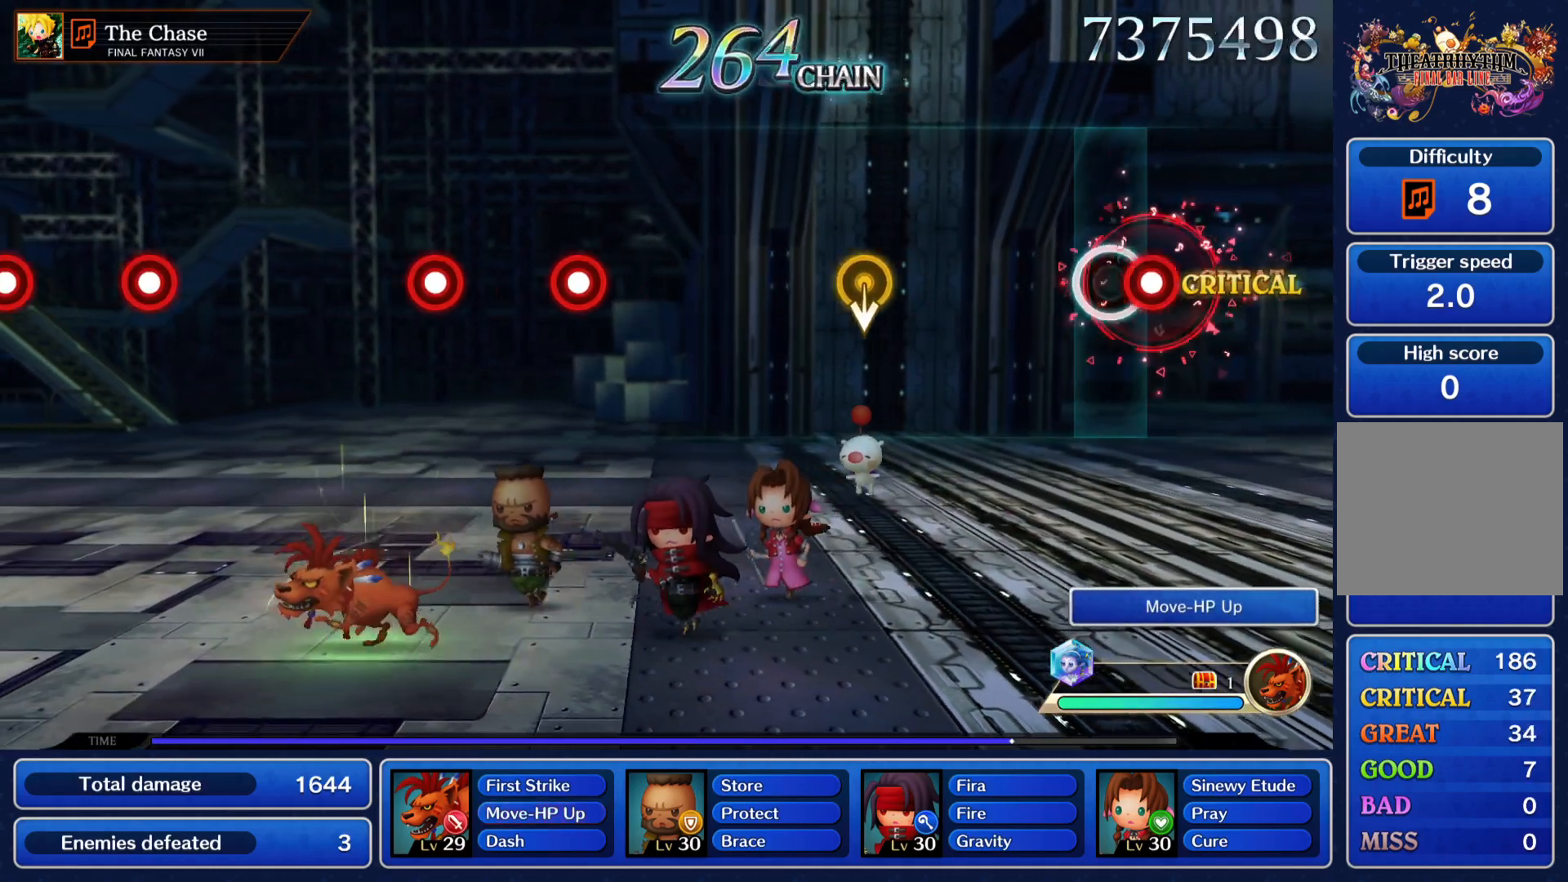
{"buttons": [], "left_stick": "center", "right_stick": "center", "events": [[17, "R1", "down"], [117, "R1", "up"]]}
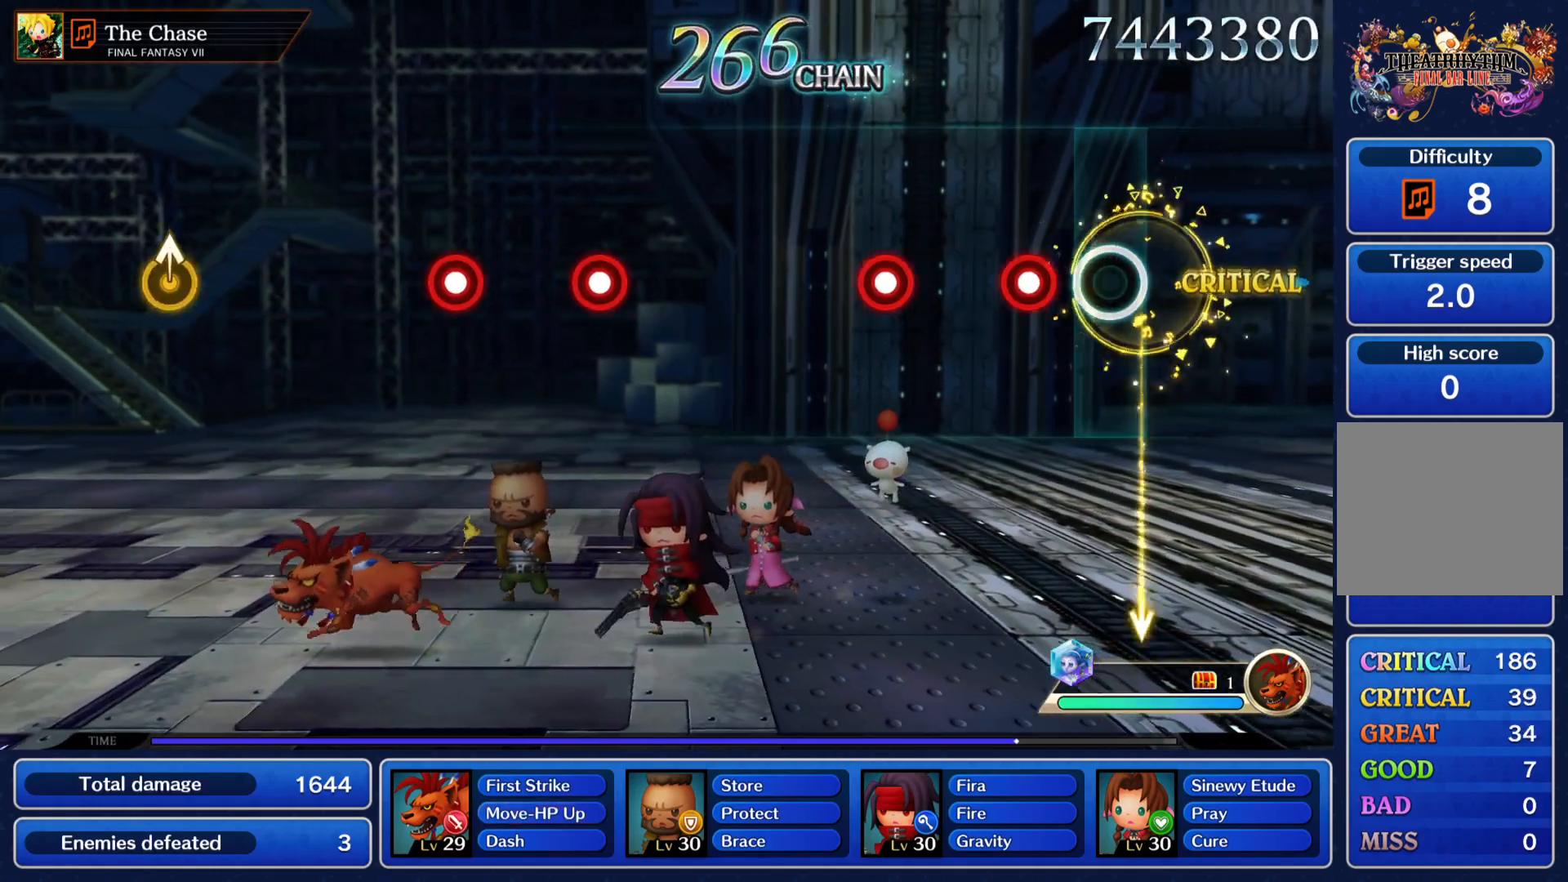
{"buttons": [], "left_stick": "center", "right_stick": "center", "events": [[167, "R1", "down"], [250, "R1", "up"], [333, "R1", "down"], [417, "R1", "up"]]}
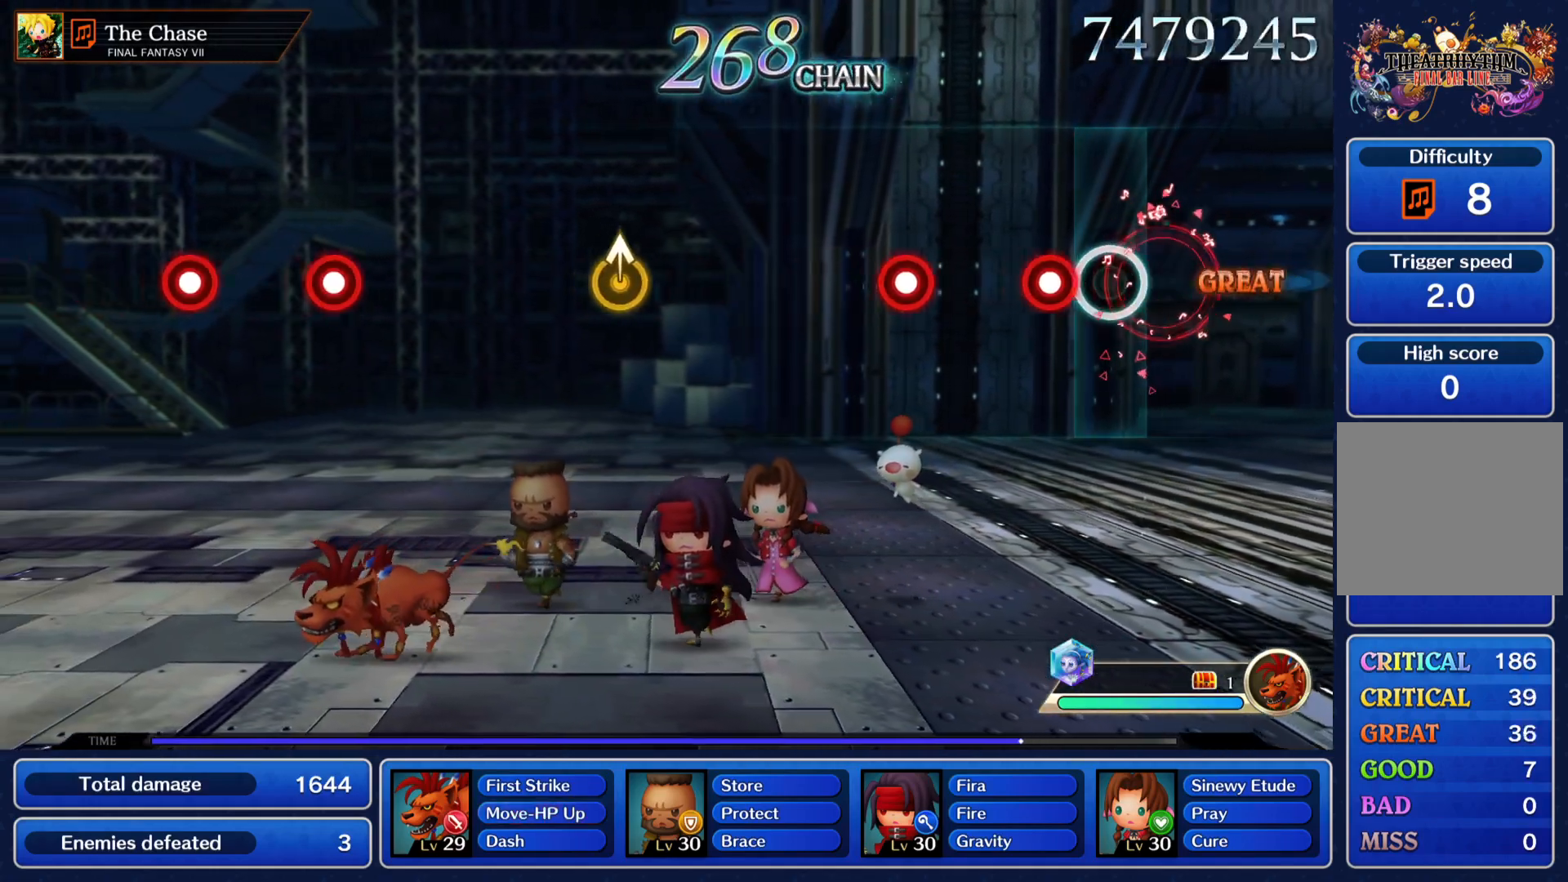
{"buttons": [], "left_stick": "center", "right_stick": "center", "events": [[100, "R1", "down"], [200, "R1", "up"], [284, "R1", "down"], [401, "R1", "up"]]}
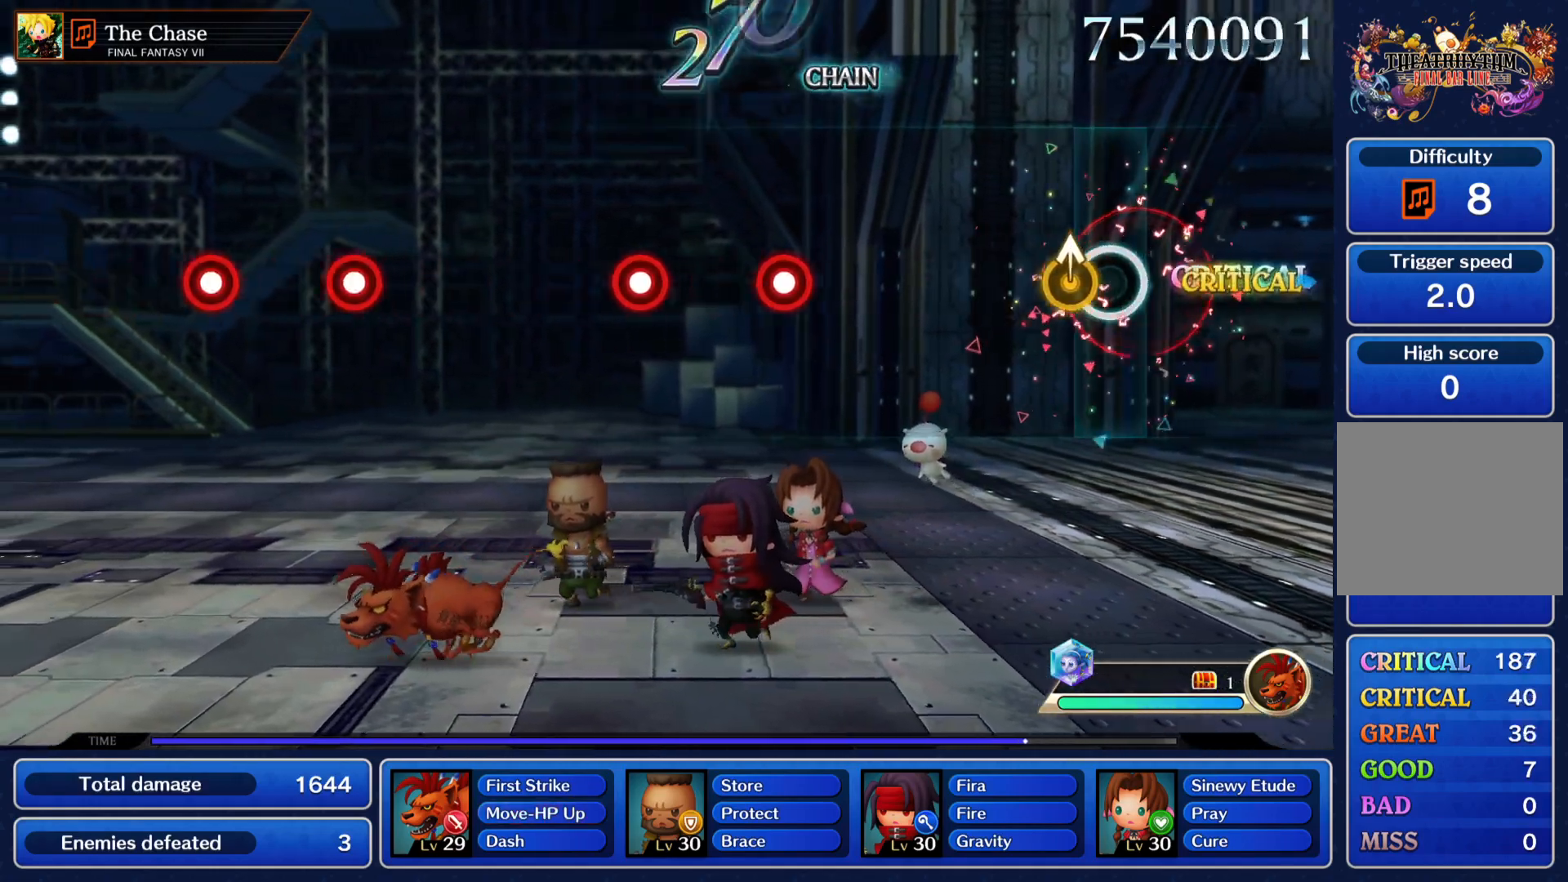
{"buttons": [], "left_stick": "center", "right_stick": "center", "events": [[66, "left_stick", "up"], [183, "left_stick", "center"], [417, "R1", "down"], [484, "R1", "up"]]}
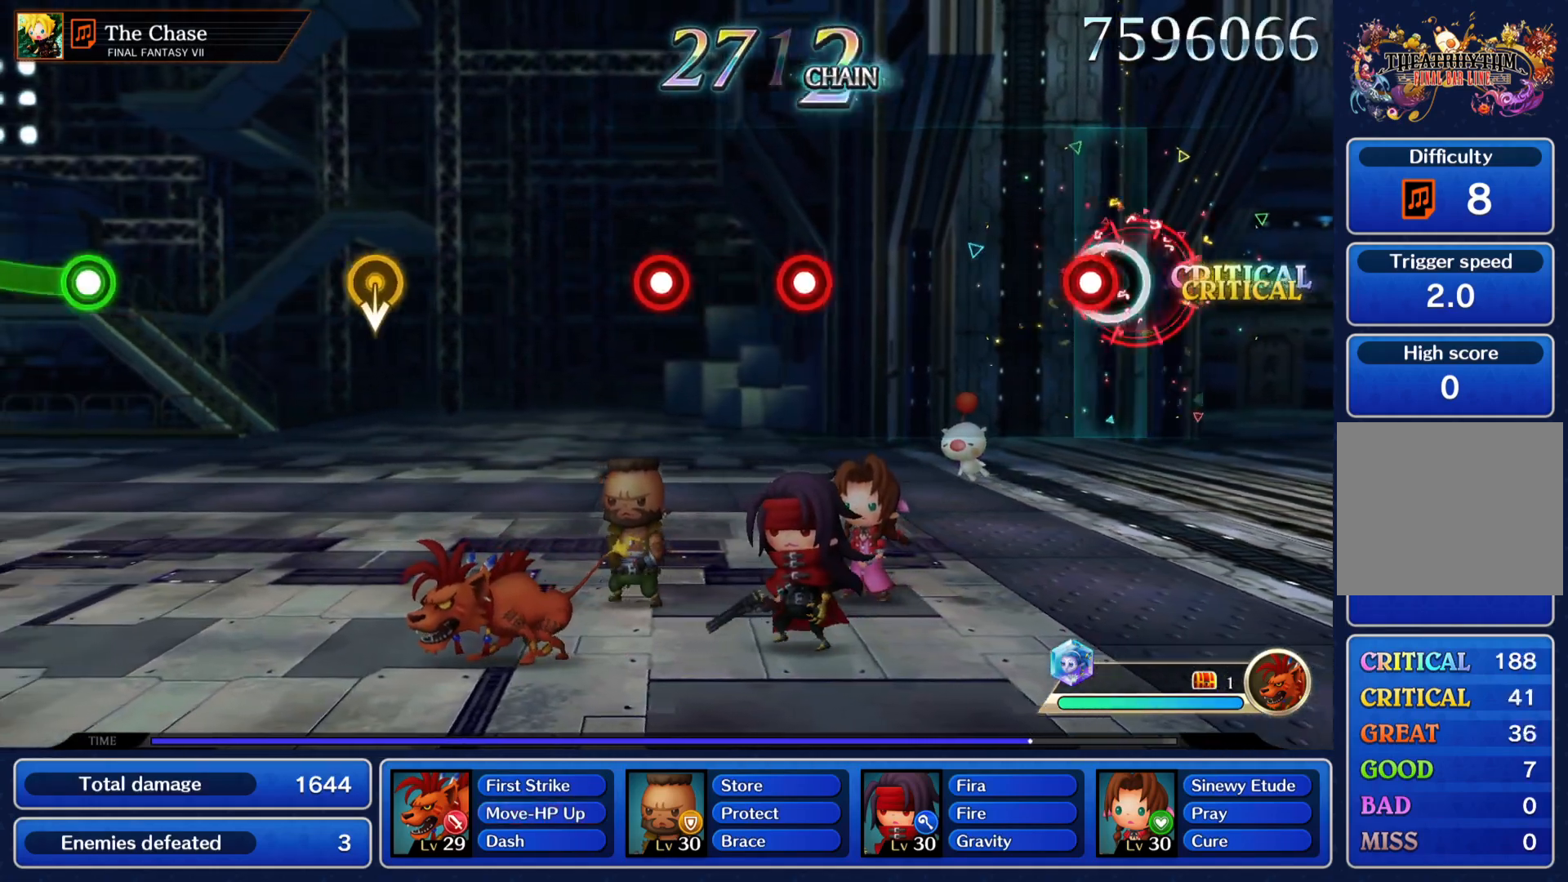
{"buttons": [], "left_stick": "center", "right_stick": "center", "events": [[67, "R1", "down"], [167, "R1", "up"], [367, "R1", "down"], [467, "R1", "up"]]}
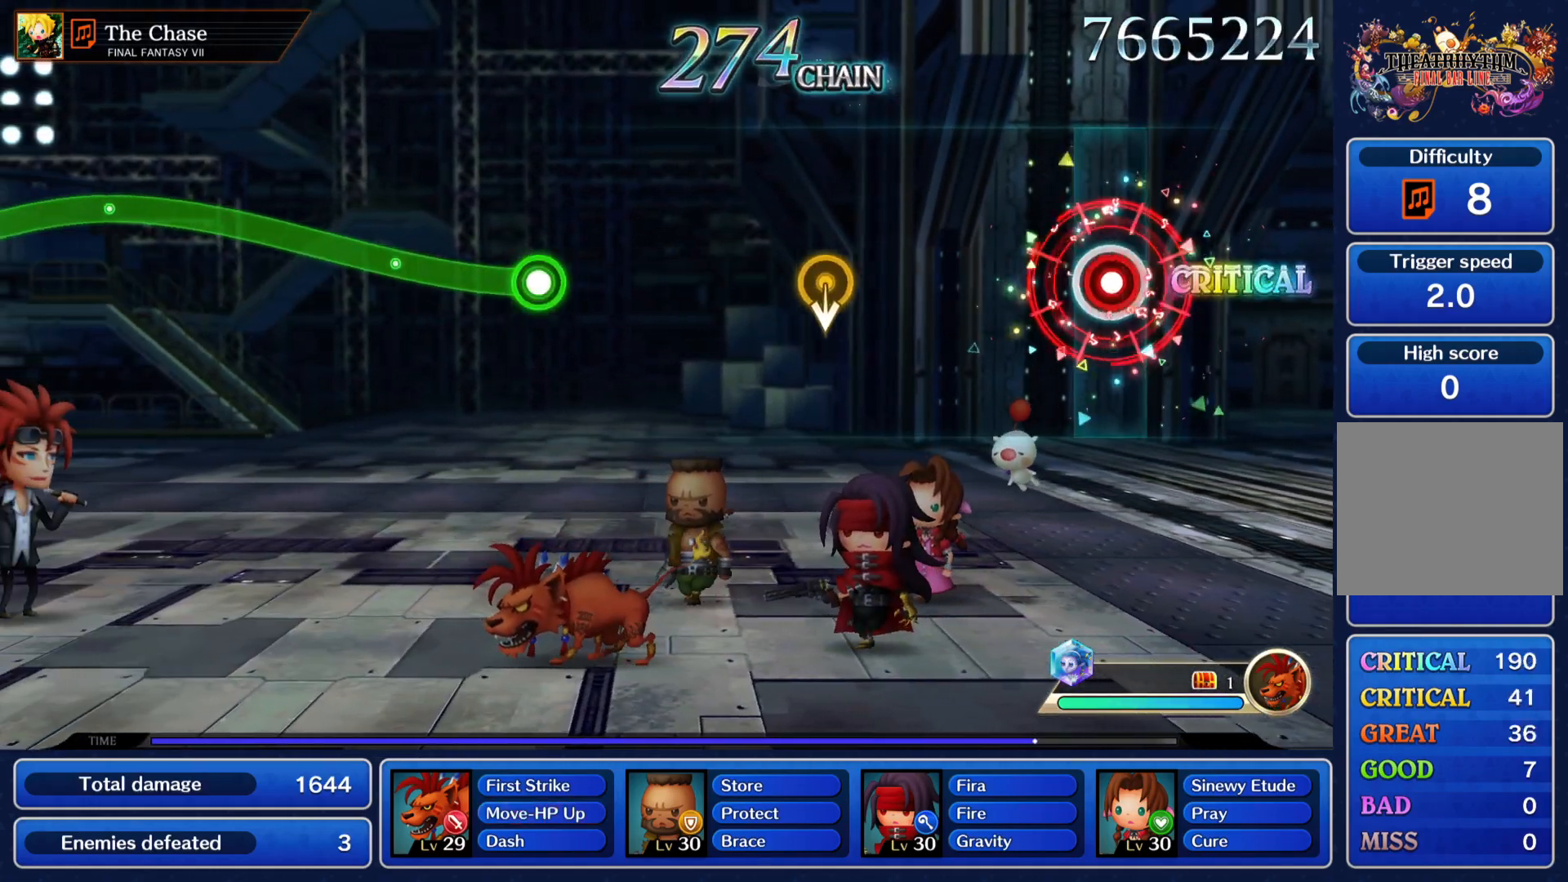
{"buttons": [], "left_stick": "center", "right_stick": "center", "events": [[33, "R1", "down"], [133, "R1", "up"]]}
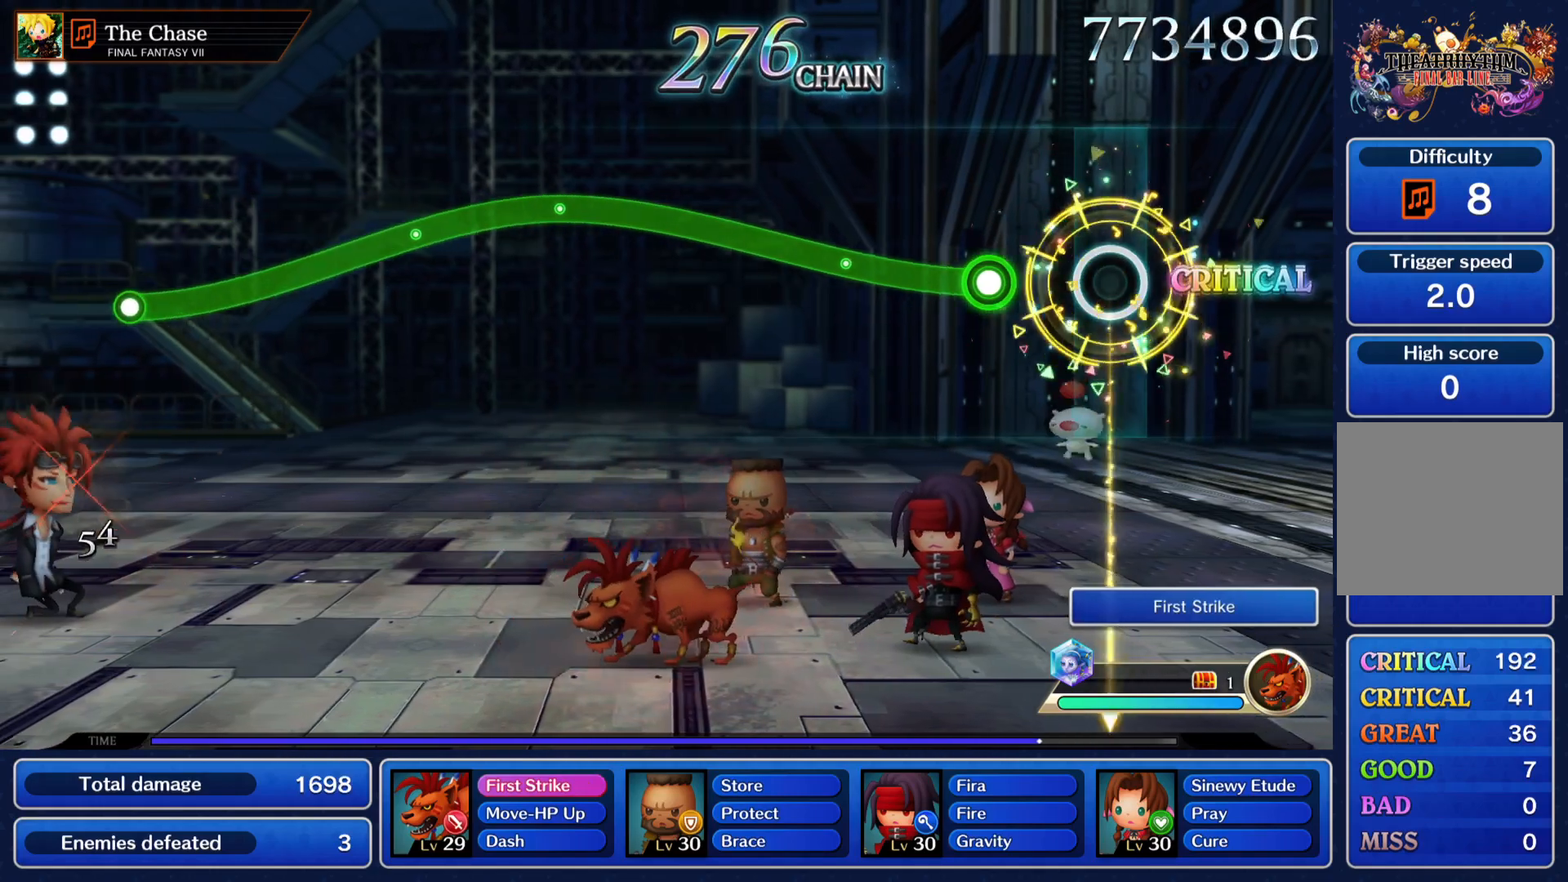
{"buttons": ["R1"], "left_stick": "up-right", "right_stick": "center", "events": [[200, "R1", "down"], [334, "left_stick", "up-right"]]}